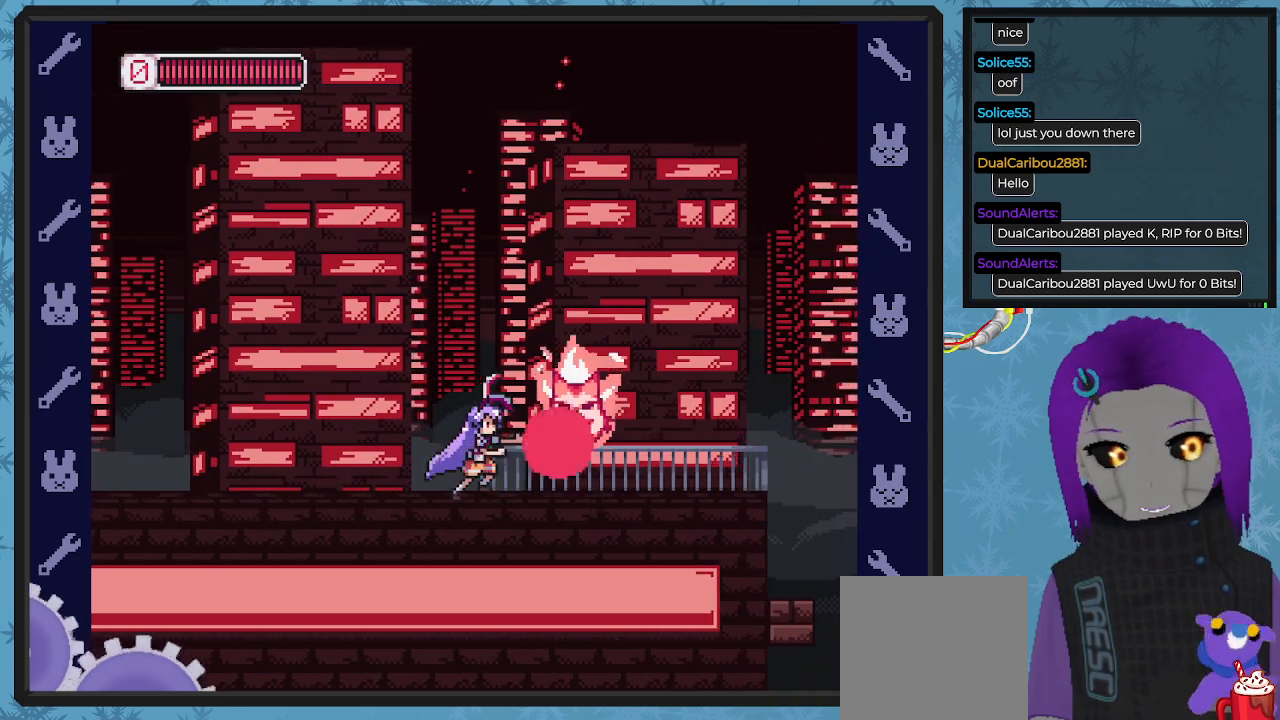
Gameplay with a controller (Xbox layout); each line is a JSON object with the inputs held at the frame after it. "events" lists button and stick changes between this image and that frame as [ms after this image, input, new state], when the widget could be followed in between. Not read: right_stick.
{"buttons": ["X", "DPAD_LEFT"], "left_stick": "center", "events": [[33, "DPAD_RIGHT", "up"], [200, "DPAD_LEFT", "down"]]}
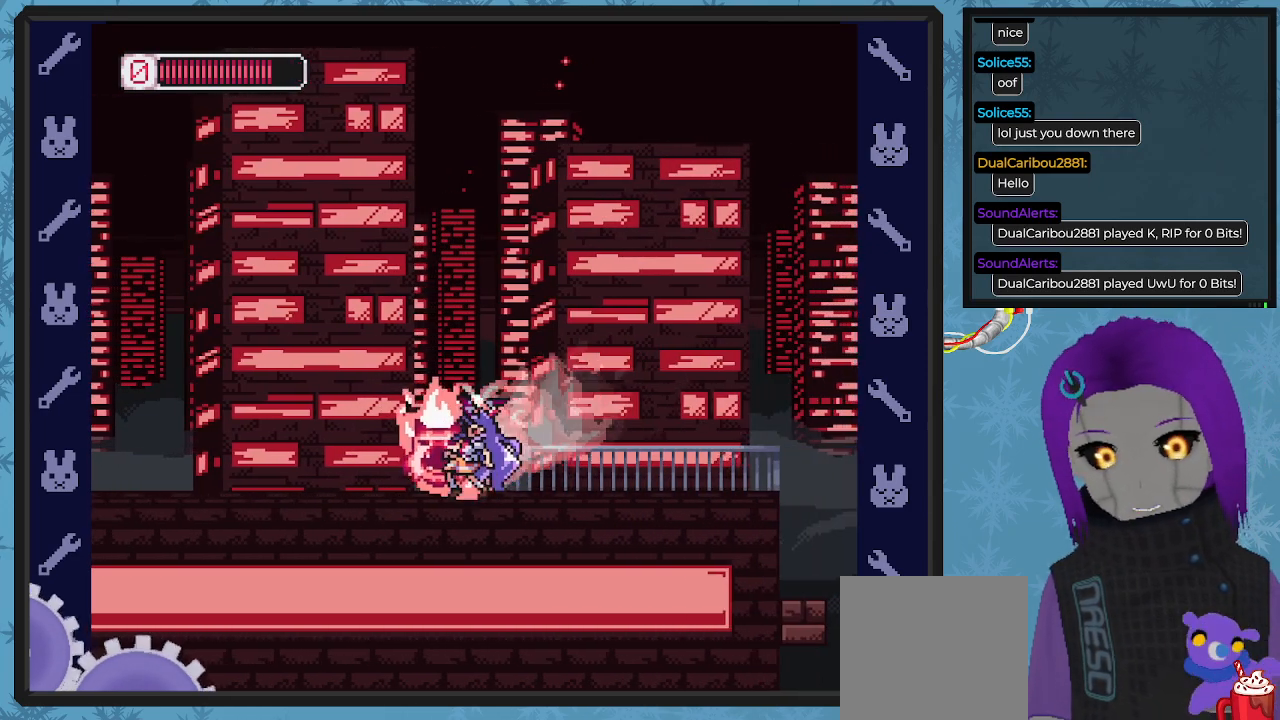
{"buttons": ["A", "X", "DPAD_RIGHT"], "left_stick": "center", "events": [[167, "DPAD_LEFT", "up"], [167, "DPAD_RIGHT", "down"], [467, "A", "down"]]}
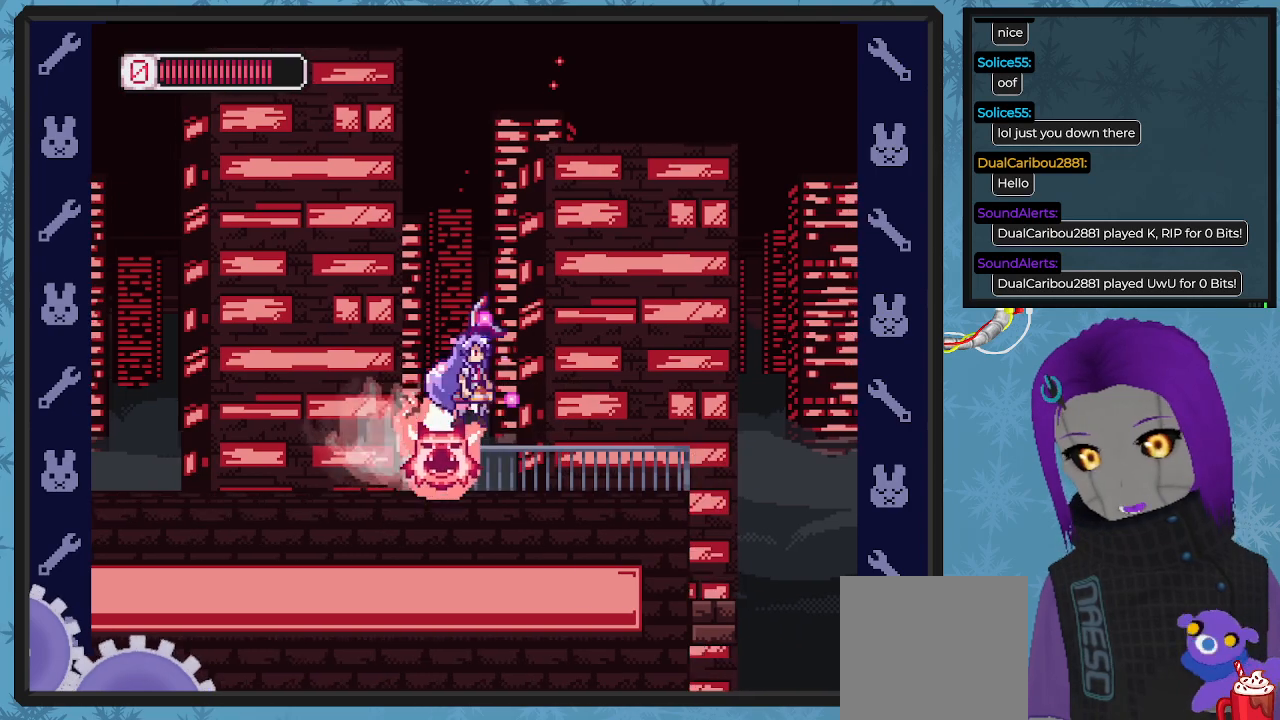
{"buttons": ["X", "DPAD_RIGHT"], "left_stick": "center", "events": [[400, "A", "up"]]}
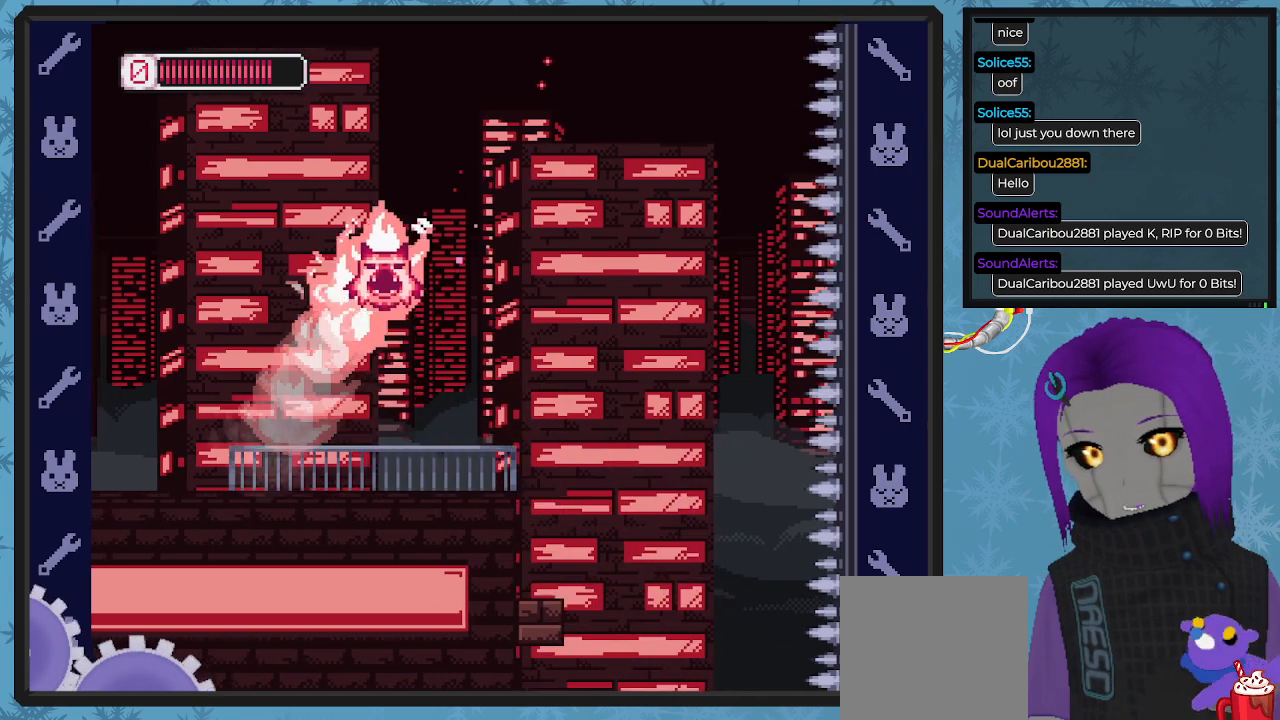
{"buttons": ["X", "DPAD_LEFT"], "left_stick": "center", "events": [[67, "DPAD_LEFT", "down"], [67, "DPAD_RIGHT", "up"]]}
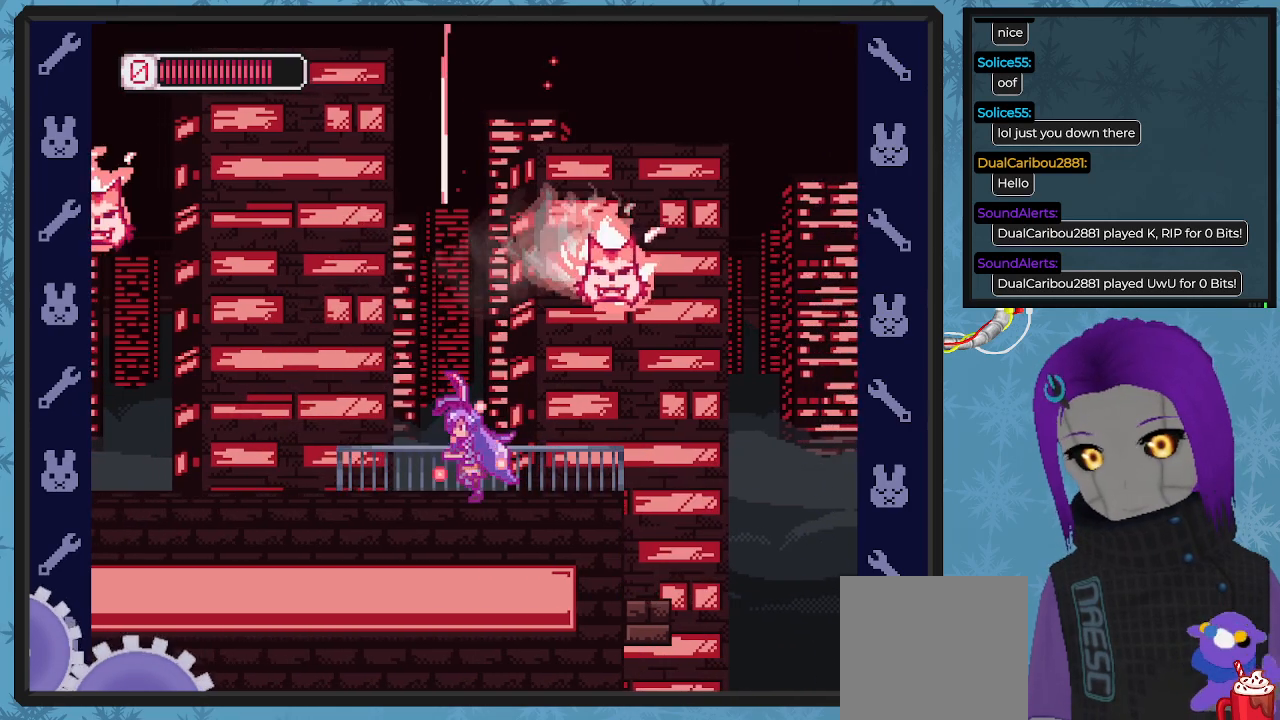
{"buttons": ["X", "DPAD_RIGHT"], "left_stick": "center", "events": [[433, "DPAD_UP", "down"], [467, "DPAD_LEFT", "up"], [467, "DPAD_RIGHT", "down"], [467, "DPAD_UP", "up"]]}
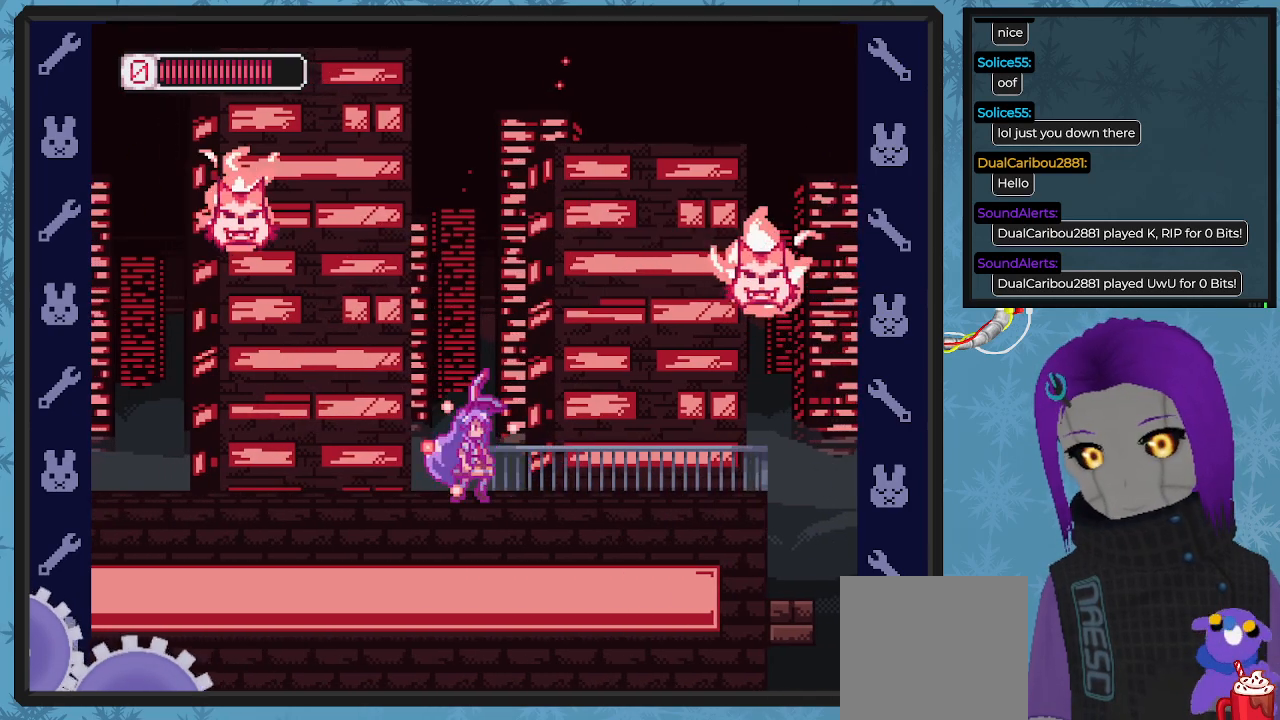
{"buttons": ["A", "X", "DPAD_RIGHT"], "left_stick": "center", "events": [[133, "DPAD_RIGHT", "up"], [433, "DPAD_RIGHT", "down"], [500, "A", "down"]]}
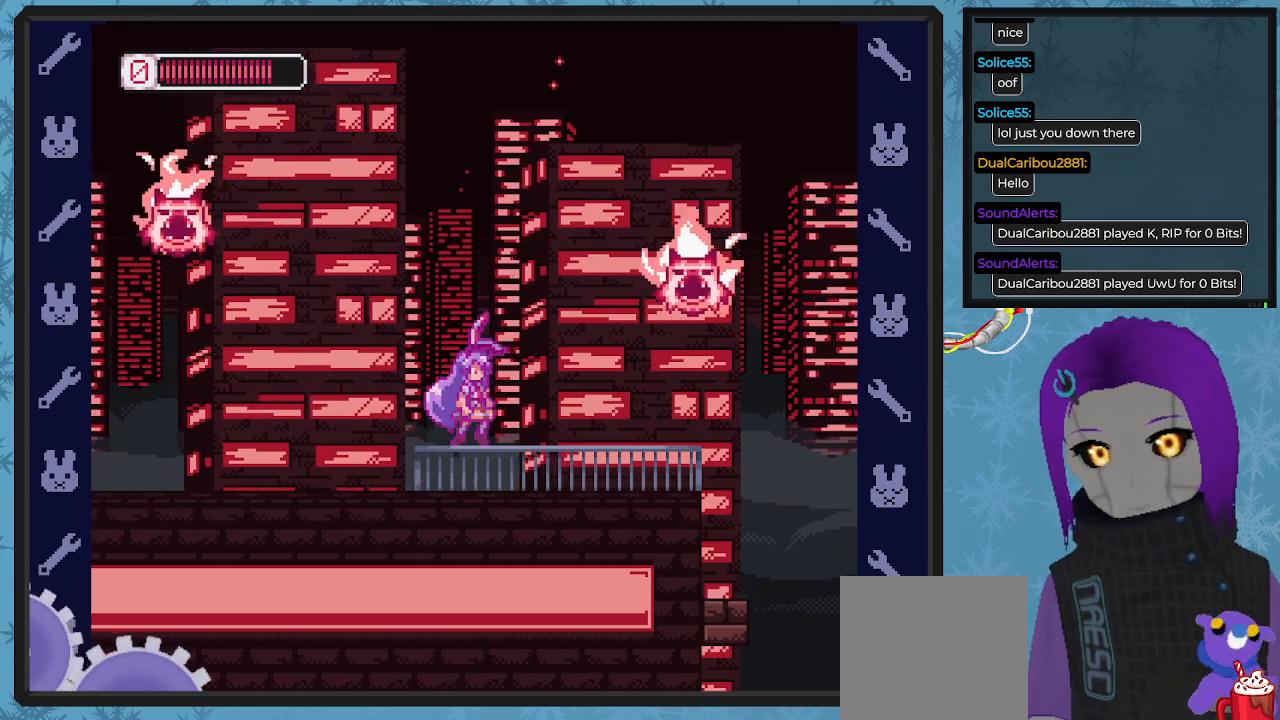
{"buttons": ["X", "DPAD_RIGHT"], "left_stick": "center", "events": [[167, "A", "up"], [200, "DPAD_RIGHT", "up"], [200, "X", "up"], [267, "X", "down"], [467, "DPAD_RIGHT", "down"]]}
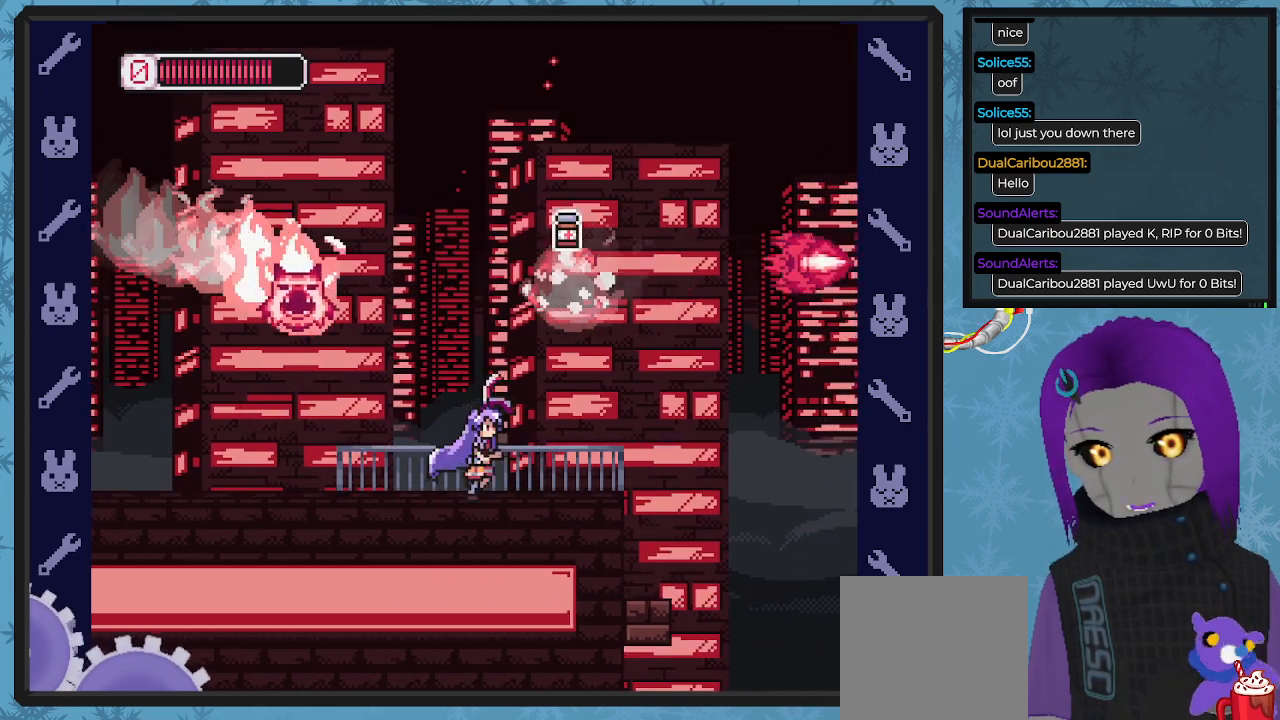
{"buttons": ["A", "X", "DPAD_RIGHT"], "left_stick": "center", "events": [[267, "A", "down"], [367, "DPAD_RIGHT", "up"], [433, "DPAD_RIGHT", "down"]]}
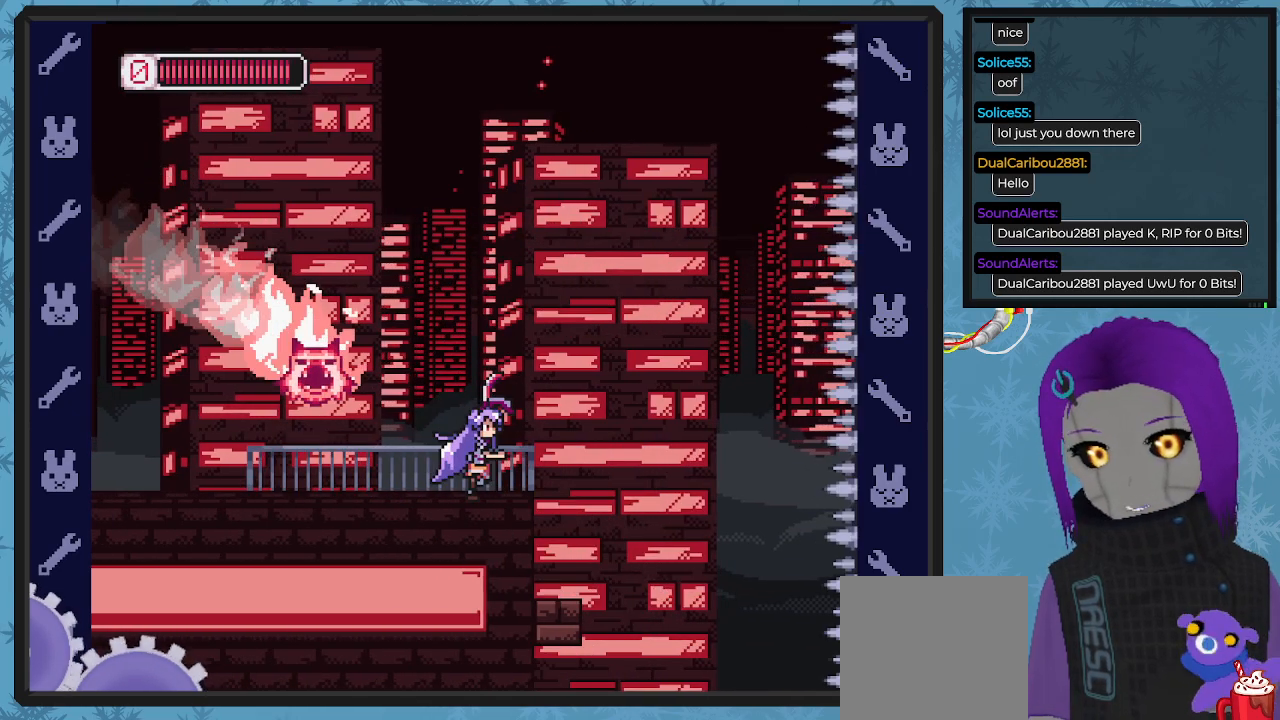
{"buttons": ["X", "DPAD_RIGHT"], "left_stick": "center", "events": [[167, "A", "up"]]}
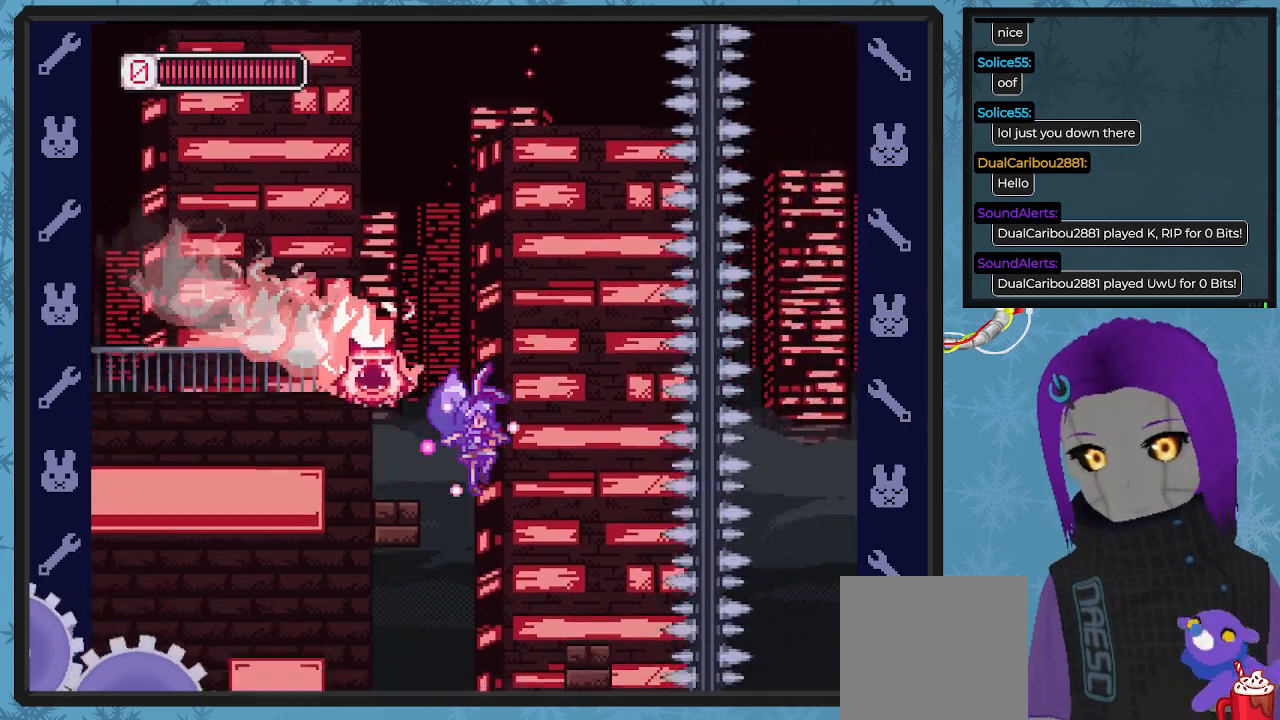
{"buttons": ["X", "DPAD_LEFT"], "left_stick": "center", "events": [[100, "DPAD_RIGHT", "up"], [400, "DPAD_LEFT", "down"]]}
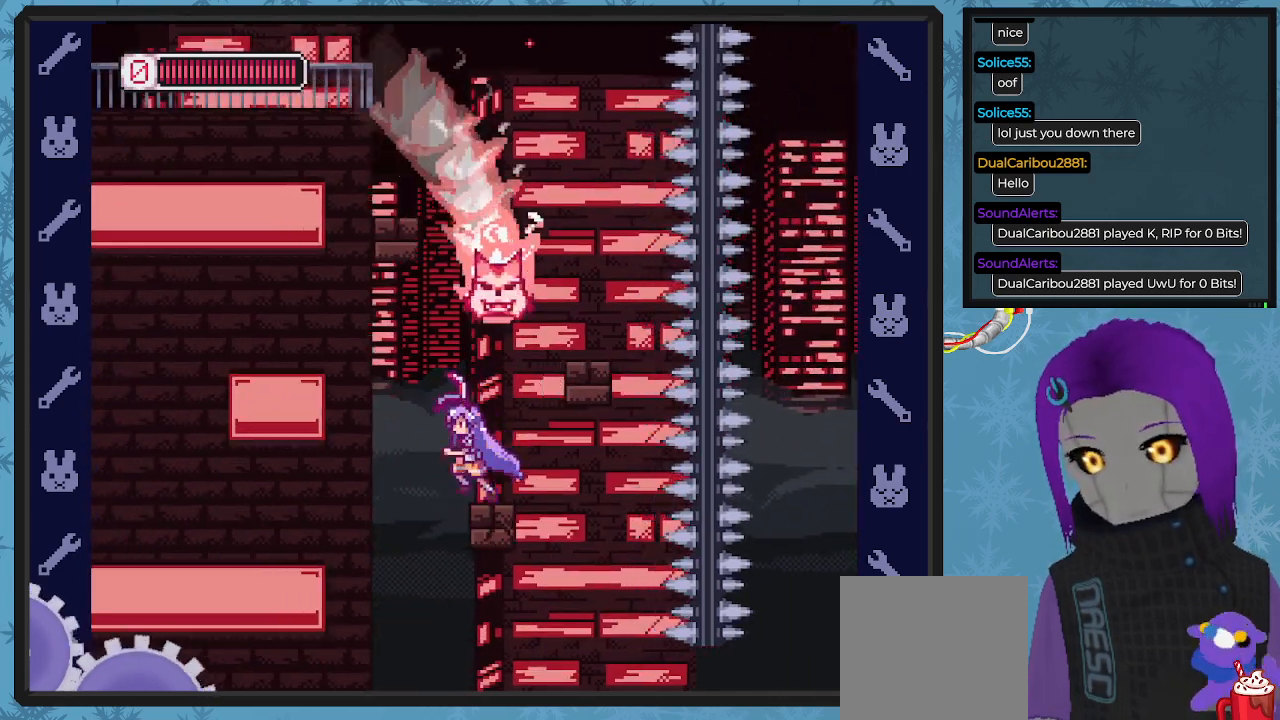
{"buttons": ["X"], "left_stick": "center", "events": [[367, "DPAD_LEFT", "up"]]}
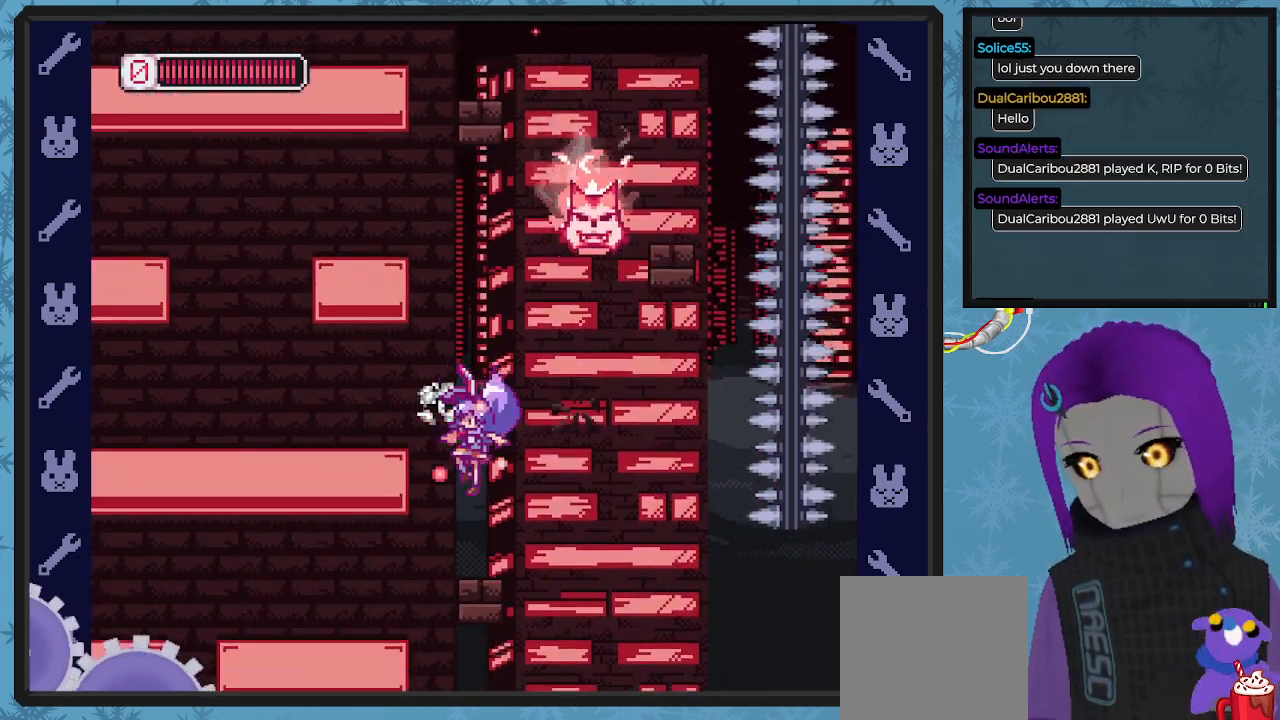
{"buttons": ["X", "DPAD_RIGHT"], "left_stick": "center", "events": [[300, "DPAD_RIGHT", "down"]]}
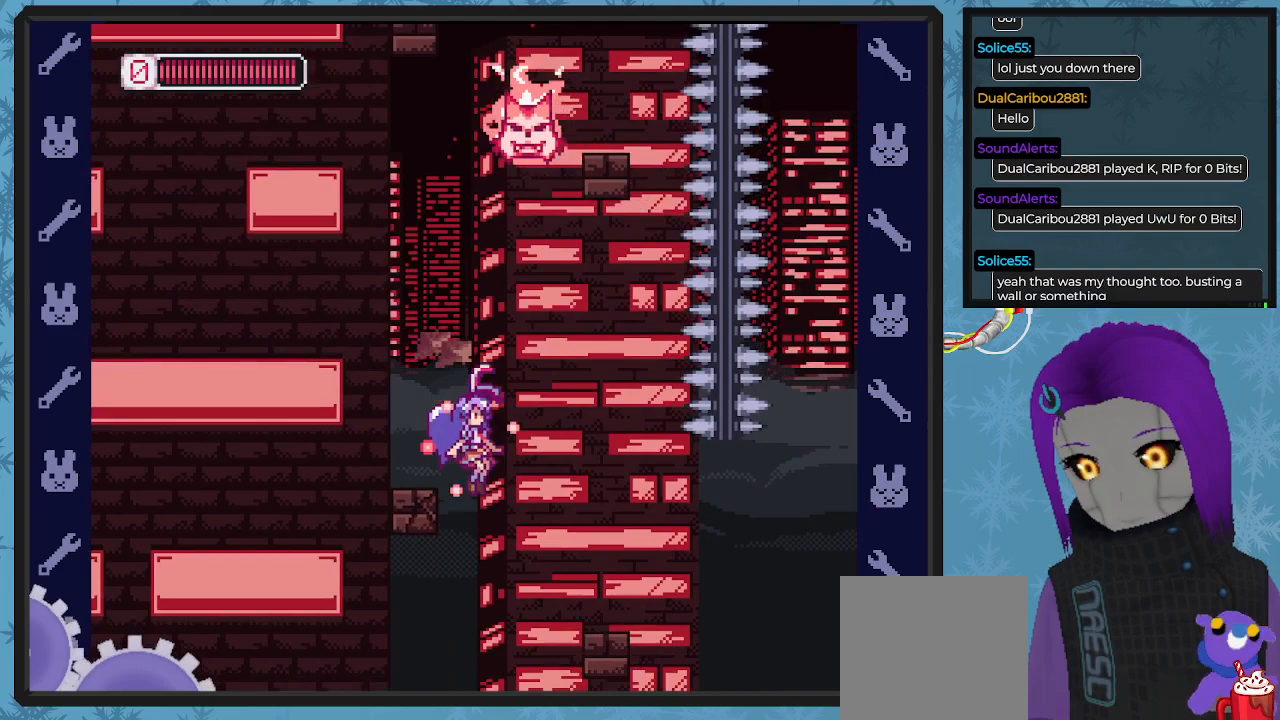
{"buttons": ["X", "DPAD_RIGHT"], "left_stick": "center", "events": []}
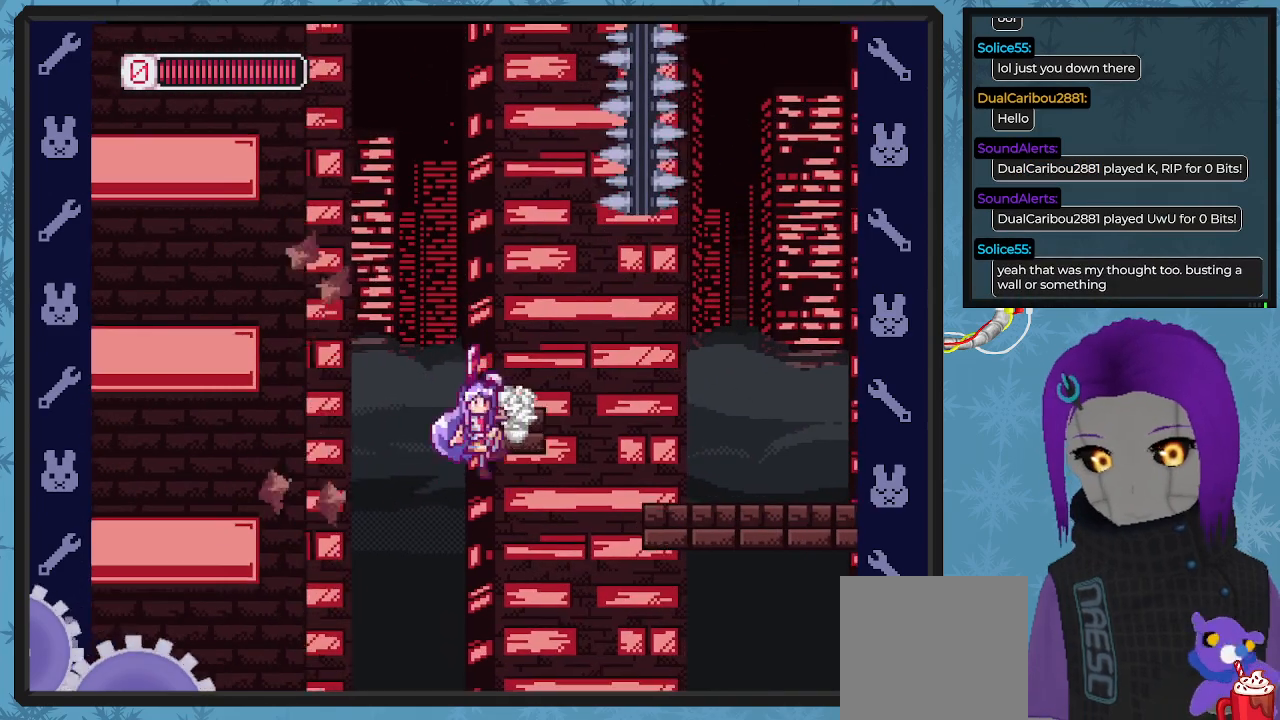
{"buttons": ["X", "DPAD_RIGHT"], "left_stick": "center", "events": [[33, "A", "down"], [500, "A", "up"]]}
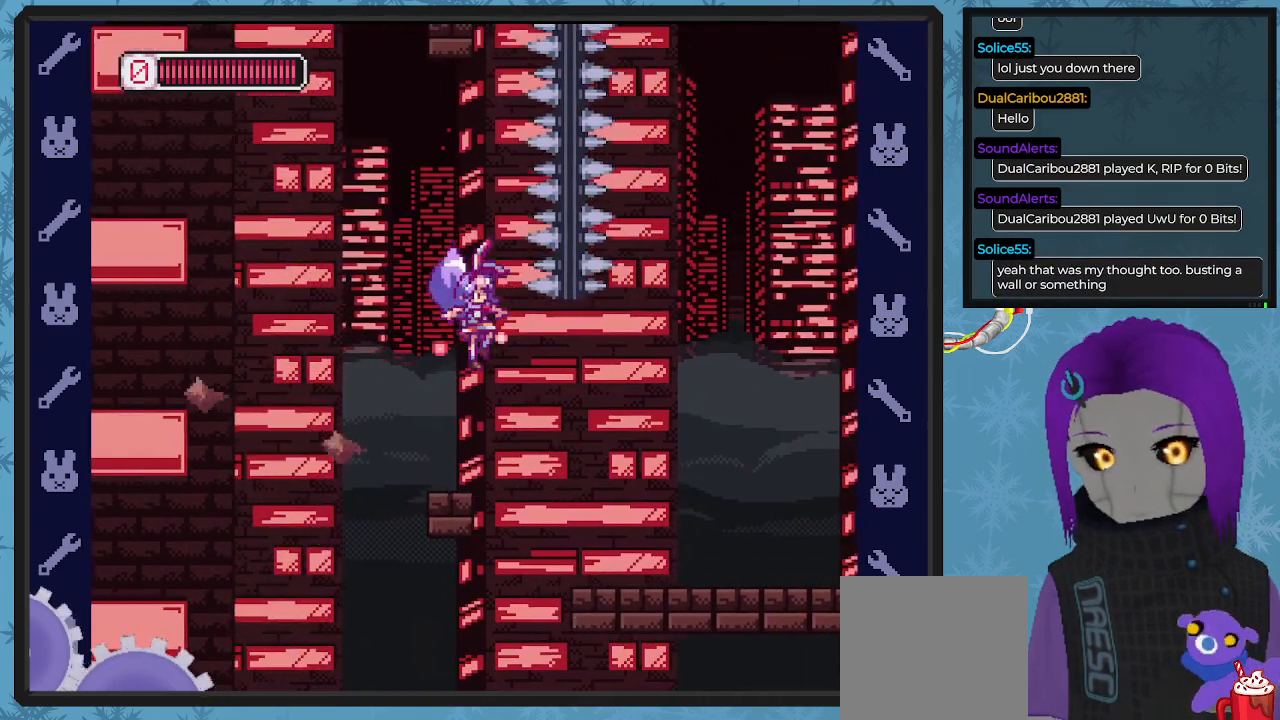
{"buttons": ["X", "DPAD_RIGHT"], "left_stick": "center", "events": []}
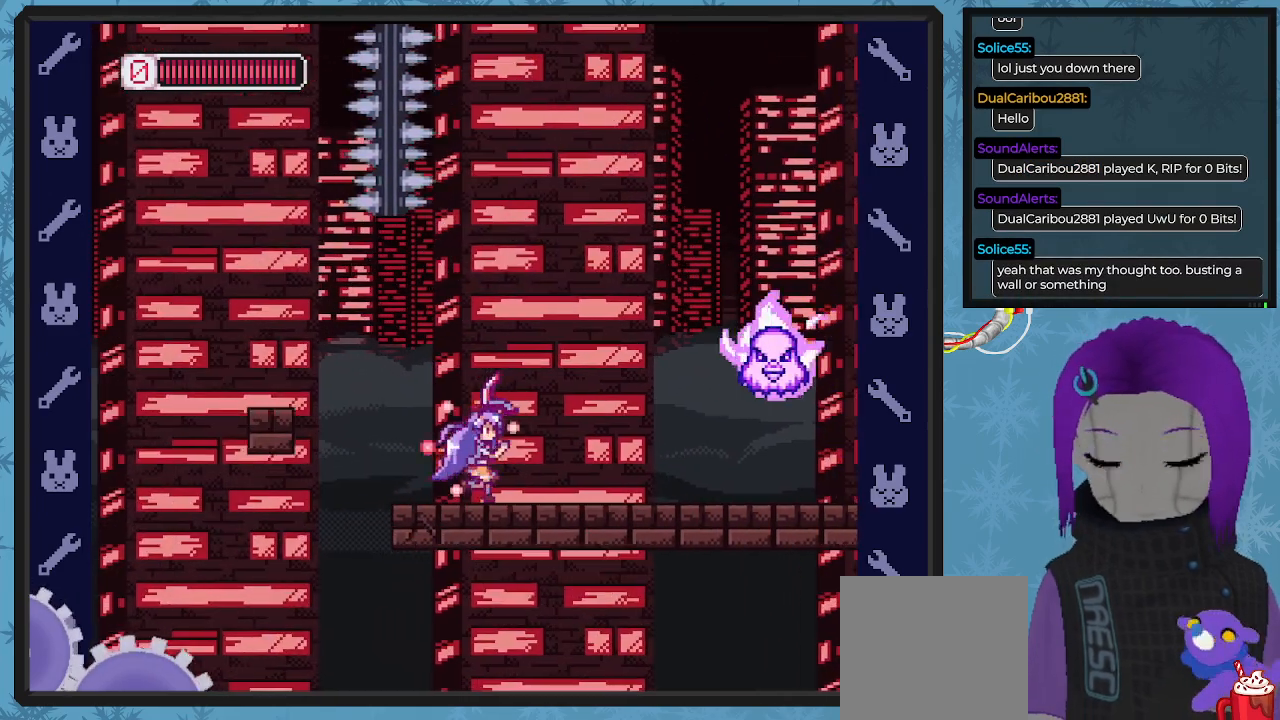
{"buttons": ["X", "DPAD_UP", "DPAD_RIGHT"], "left_stick": "center", "events": [[267, "DPAD_RIGHT", "up"], [333, "DPAD_RIGHT", "down"], [400, "DPAD_UP", "down"], [400, "X", "up"], [500, "X", "down"]]}
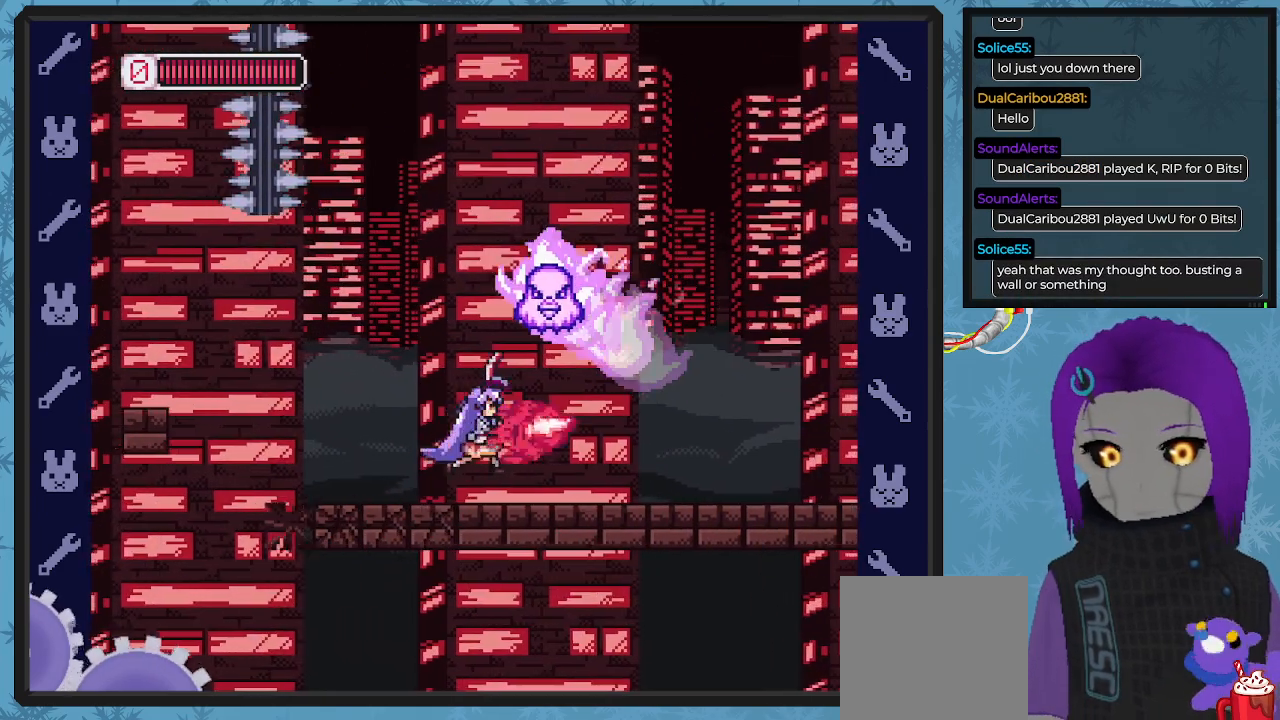
{"buttons": ["X", "DPAD_RIGHT"], "left_stick": "center", "events": [[33, "A", "down"], [133, "A", "up"], [167, "DPAD_UP", "up"]]}
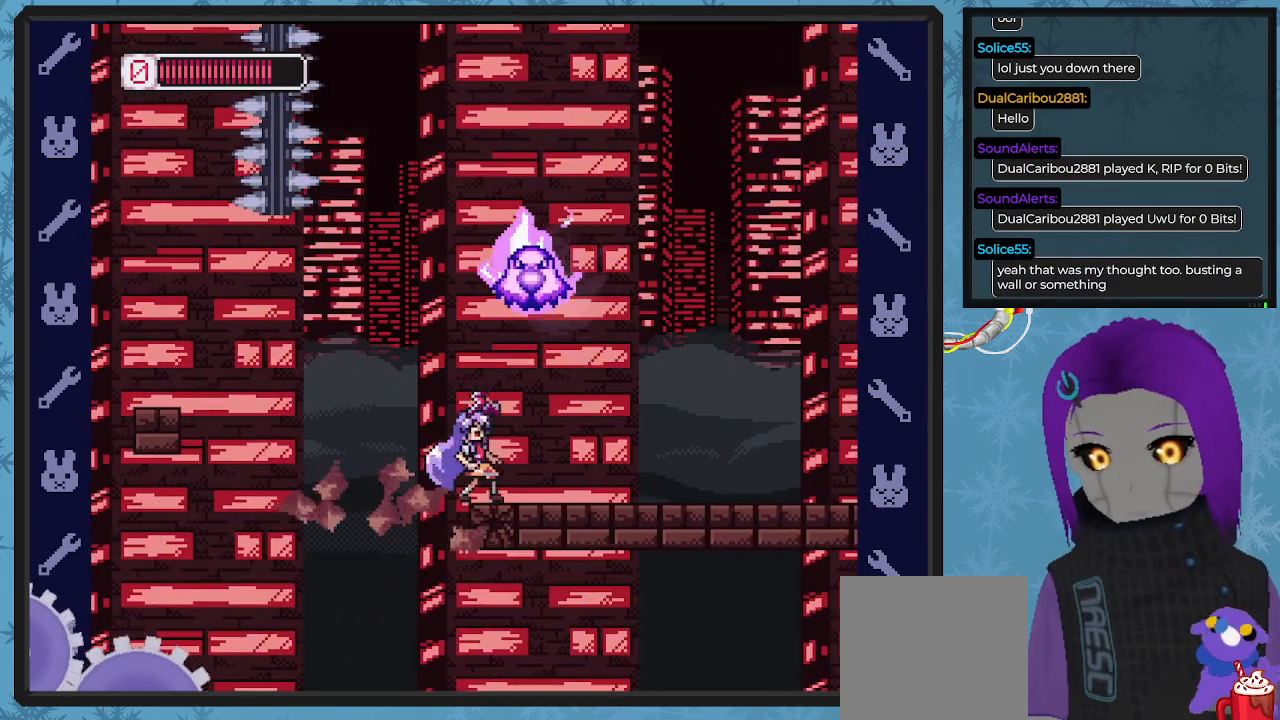
{"buttons": ["B", "X", "DPAD_RIGHT"], "left_stick": "center", "events": [[433, "B", "down"]]}
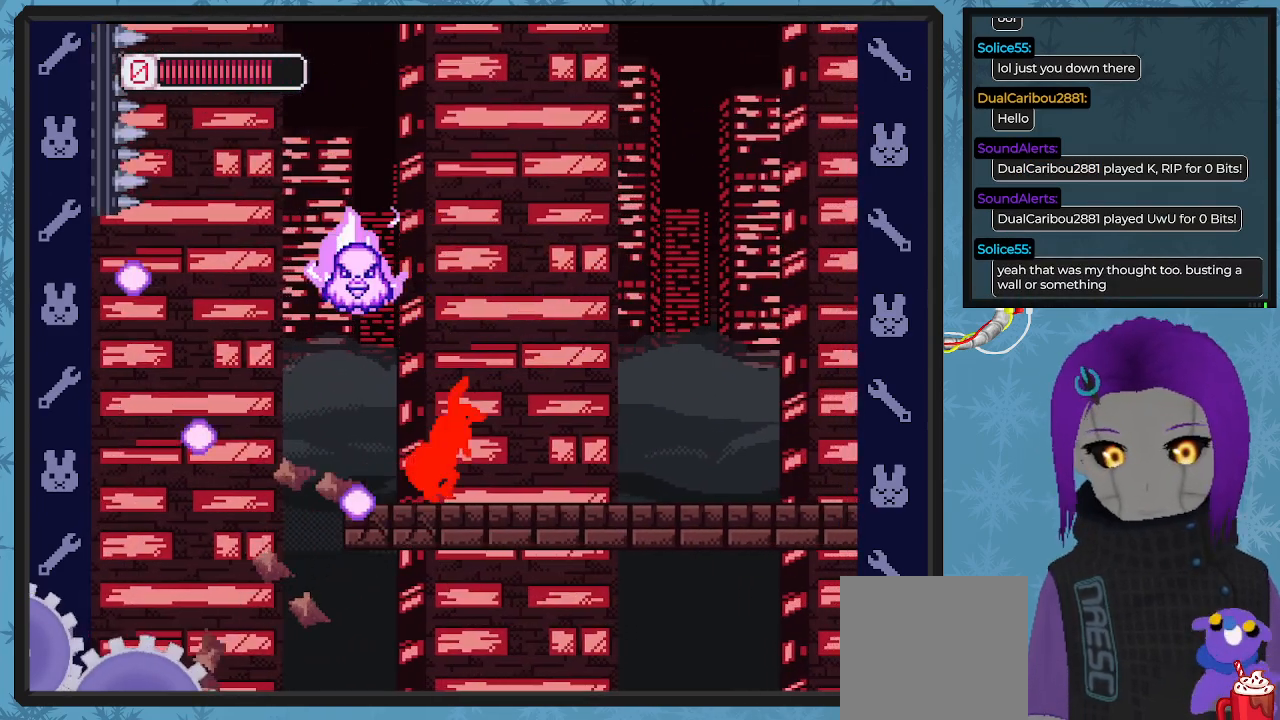
{"buttons": ["X", "DPAD_RIGHT"], "left_stick": "center", "events": [[167, "B", "up"], [267, "DPAD_DOWN", "down"], [400, "DPAD_DOWN", "up"]]}
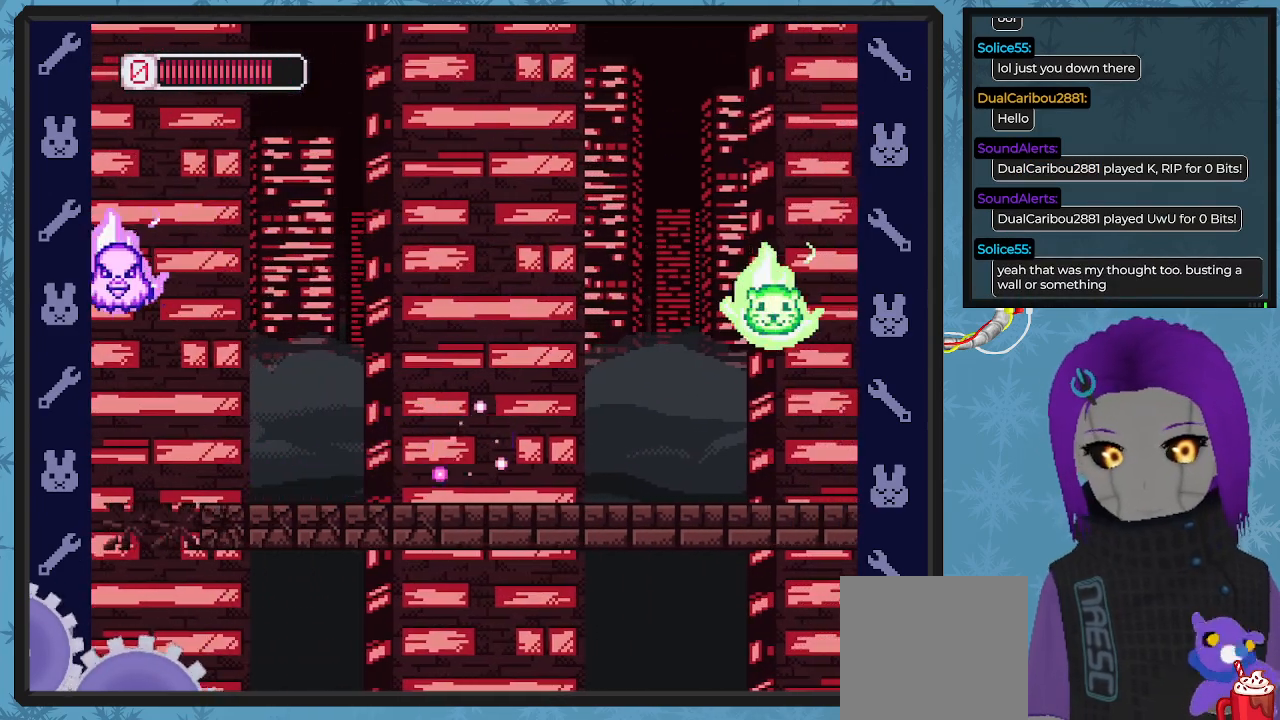
{"buttons": ["X", "DPAD_RIGHT"], "left_stick": "center", "events": [[133, "DPAD_RIGHT", "up"], [300, "A", "down"], [333, "DPAD_RIGHT", "down"], [333, "DPAD_UP", "down"], [400, "A", "up"], [433, "X", "up"], [467, "DPAD_UP", "up"], [467, "X", "down"]]}
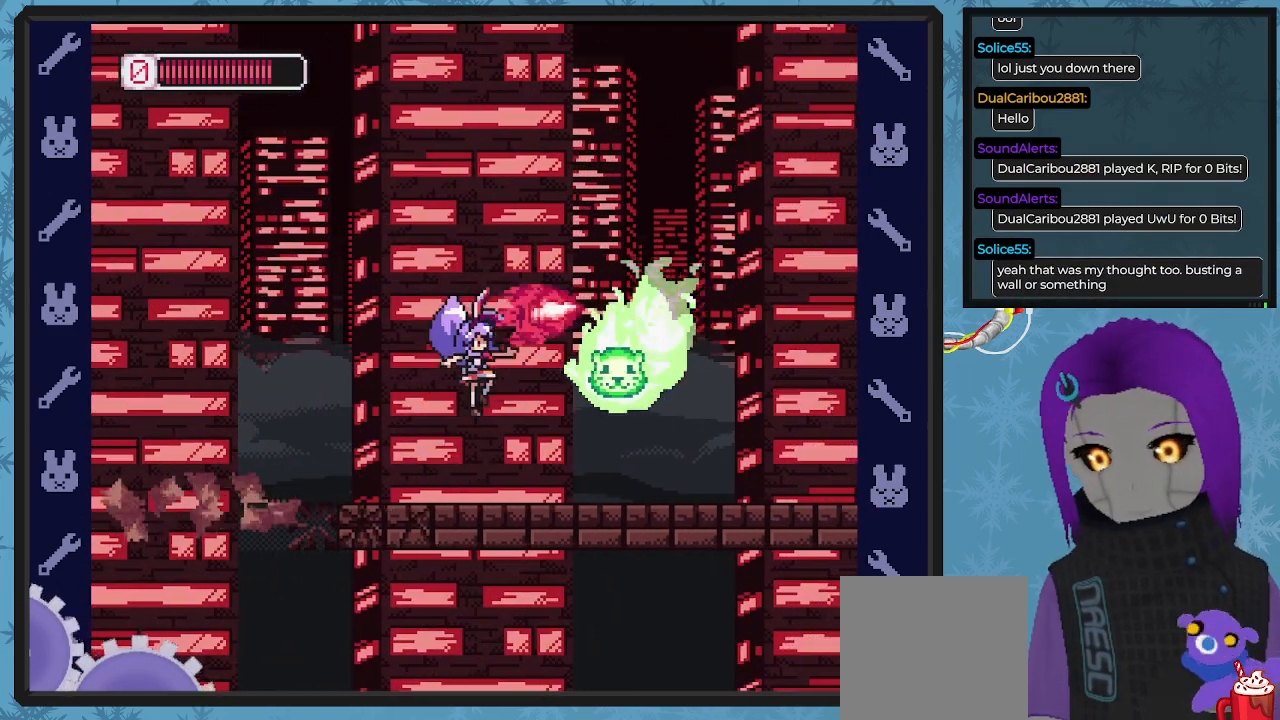
{"buttons": ["A", "X", "DPAD_RIGHT"], "left_stick": "center", "events": [[33, "DPAD_DOWN", "down"], [33, "DPAD_RIGHT", "up"], [100, "DPAD_DOWN", "up"], [133, "DPAD_LEFT", "down"], [333, "DPAD_DOWN", "down"], [367, "A", "down"], [367, "DPAD_DOWN", "up"], [367, "DPAD_LEFT", "up"], [367, "DPAD_RIGHT", "down"]]}
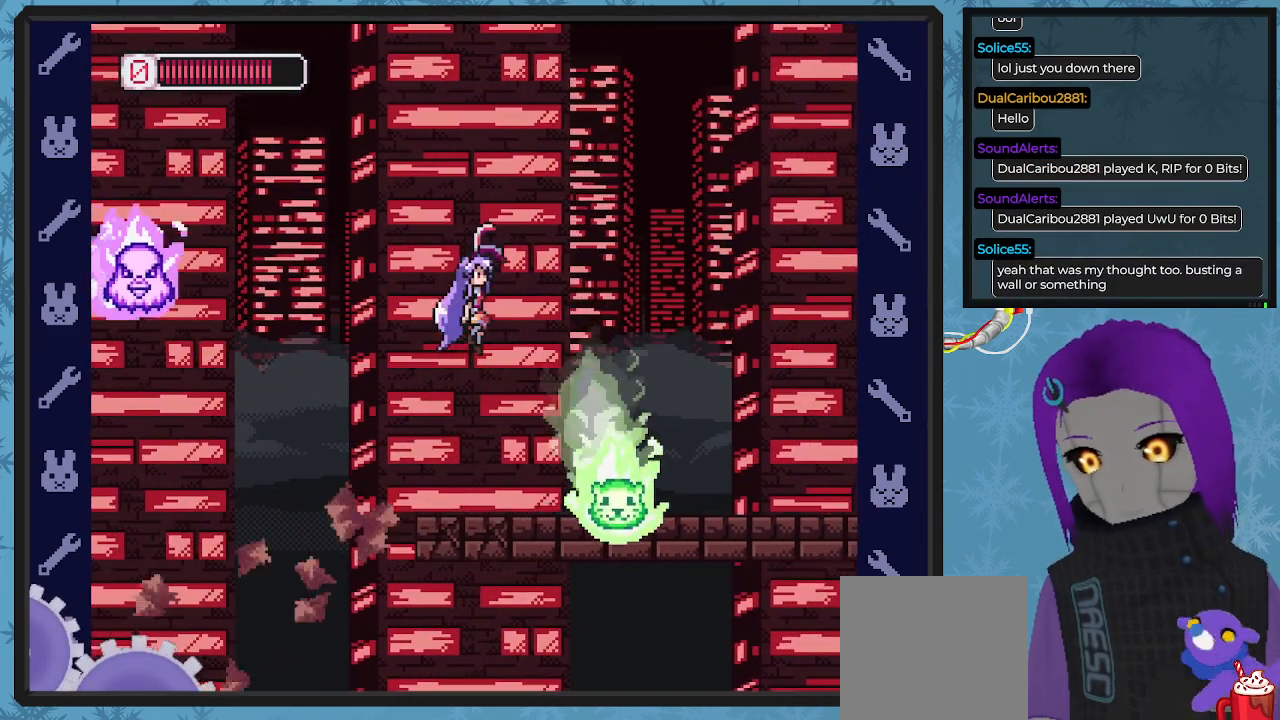
{"buttons": ["A", "X", "DPAD_RIGHT"], "left_stick": "center", "events": []}
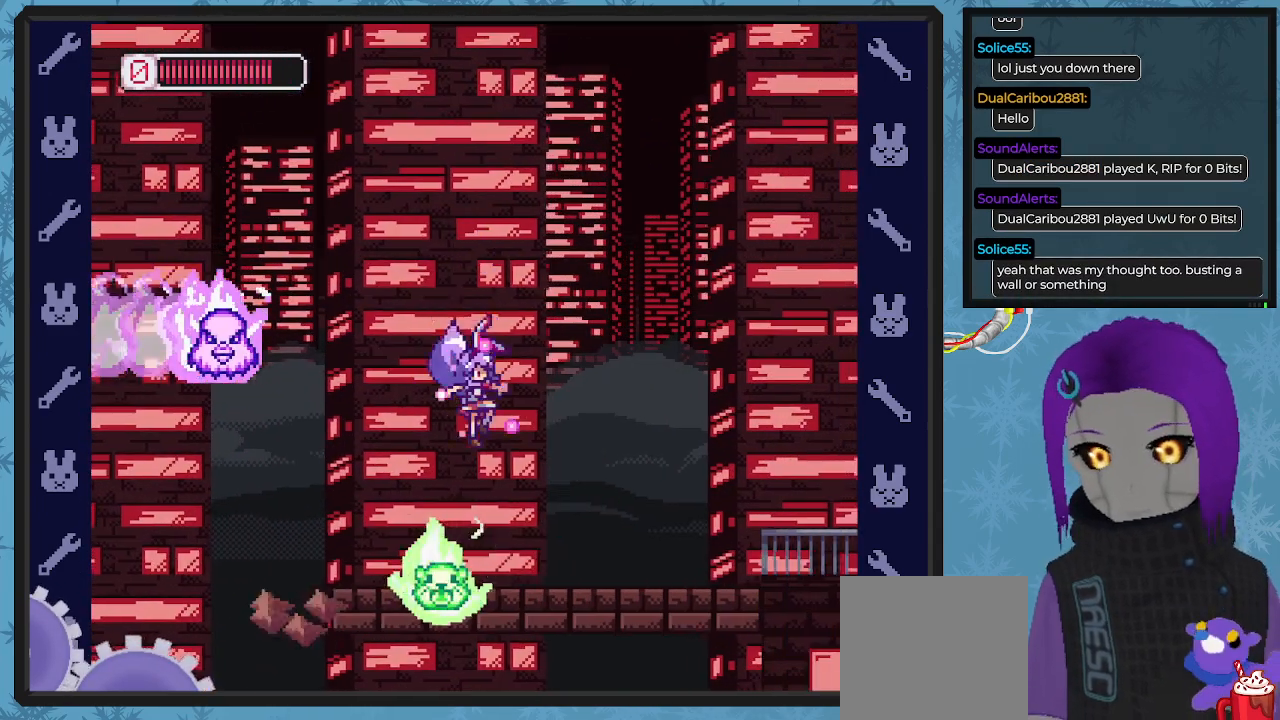
{"buttons": ["X", "DPAD_RIGHT"], "left_stick": "center", "events": [[100, "A", "up"]]}
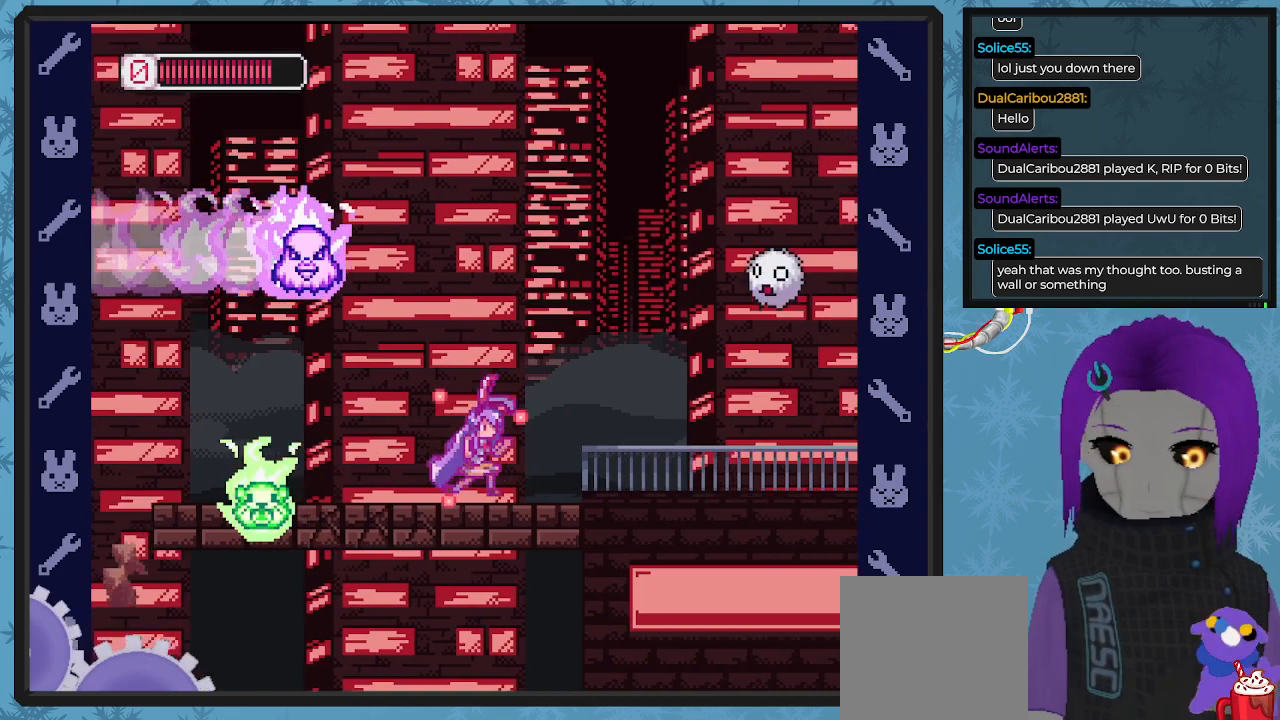
{"buttons": ["X", "DPAD_RIGHT"], "left_stick": "center", "events": []}
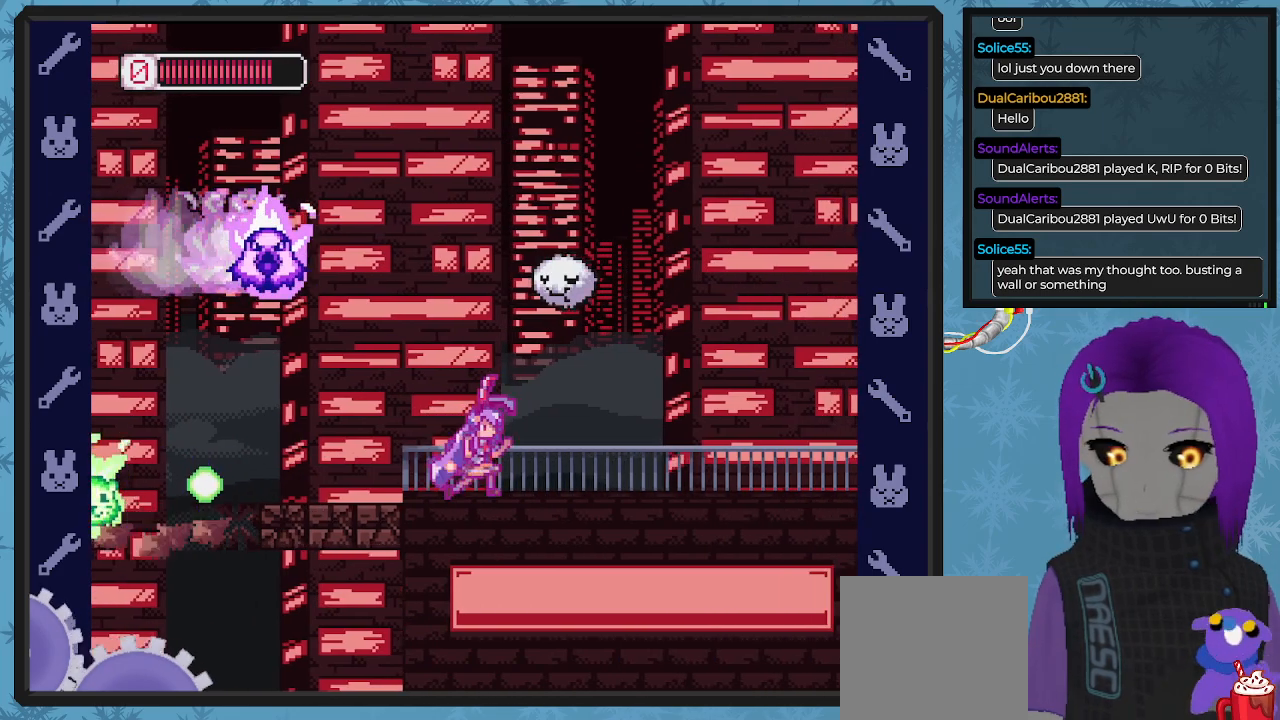
{"buttons": ["DPAD_UP", "DPAD_RIGHT"], "left_stick": "center", "events": [[467, "DPAD_UP", "down"], [467, "X", "up"]]}
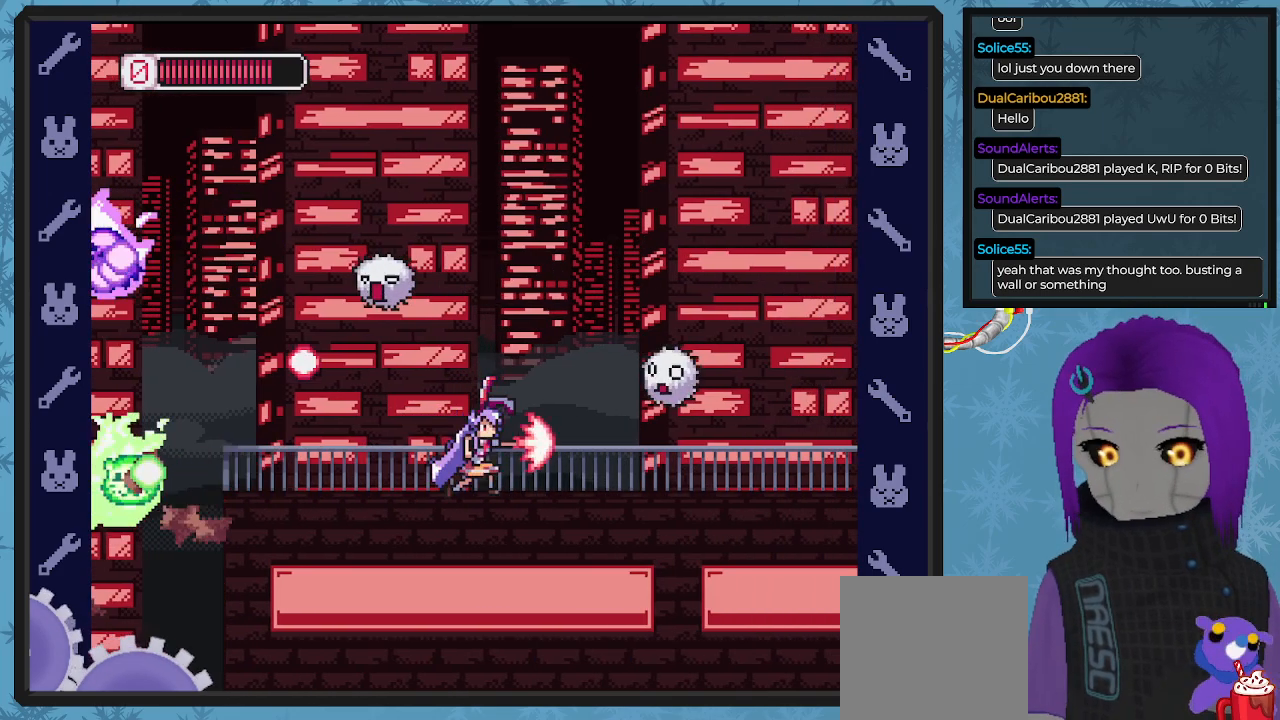
{"buttons": ["X", "DPAD_UP", "DPAD_RIGHT"], "left_stick": "center", "events": [[67, "X", "down"], [133, "DPAD_UP", "up"], [267, "DPAD_UP", "down"], [433, "X", "up"], [500, "X", "down"]]}
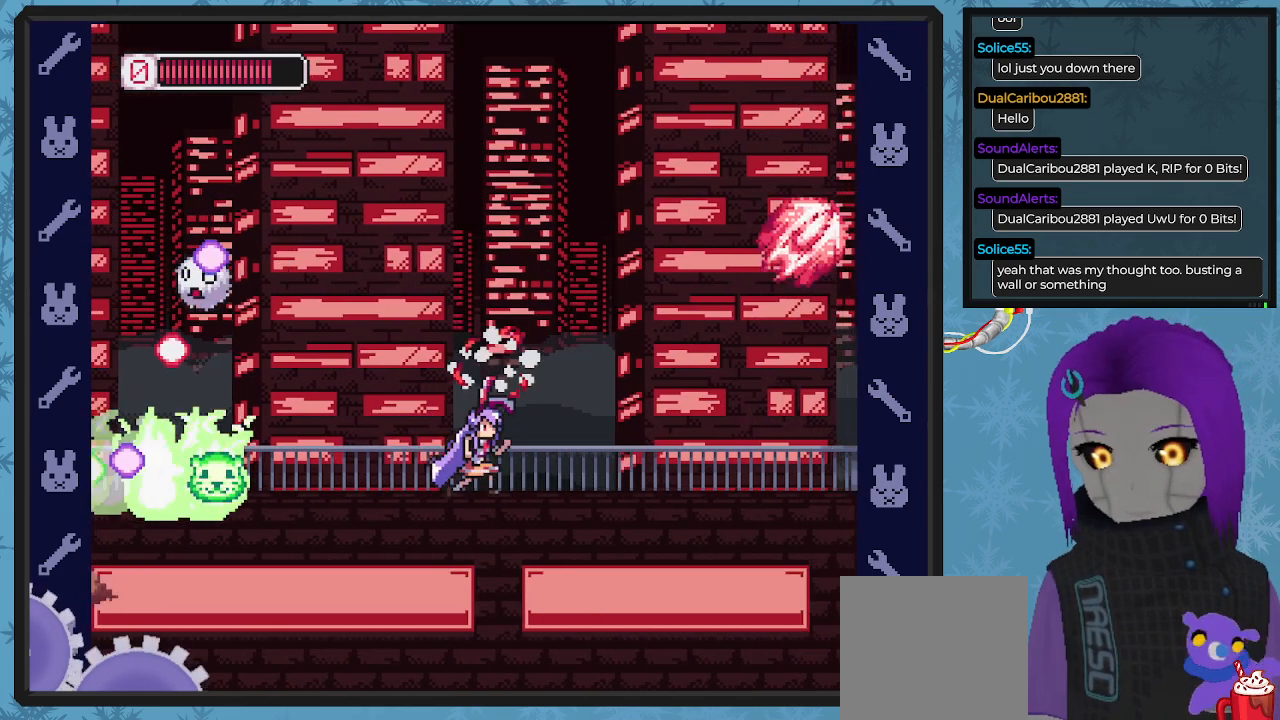
{"buttons": ["DPAD_RIGHT"], "left_stick": "center", "events": [[33, "X", "up"], [133, "DPAD_UP", "up"]]}
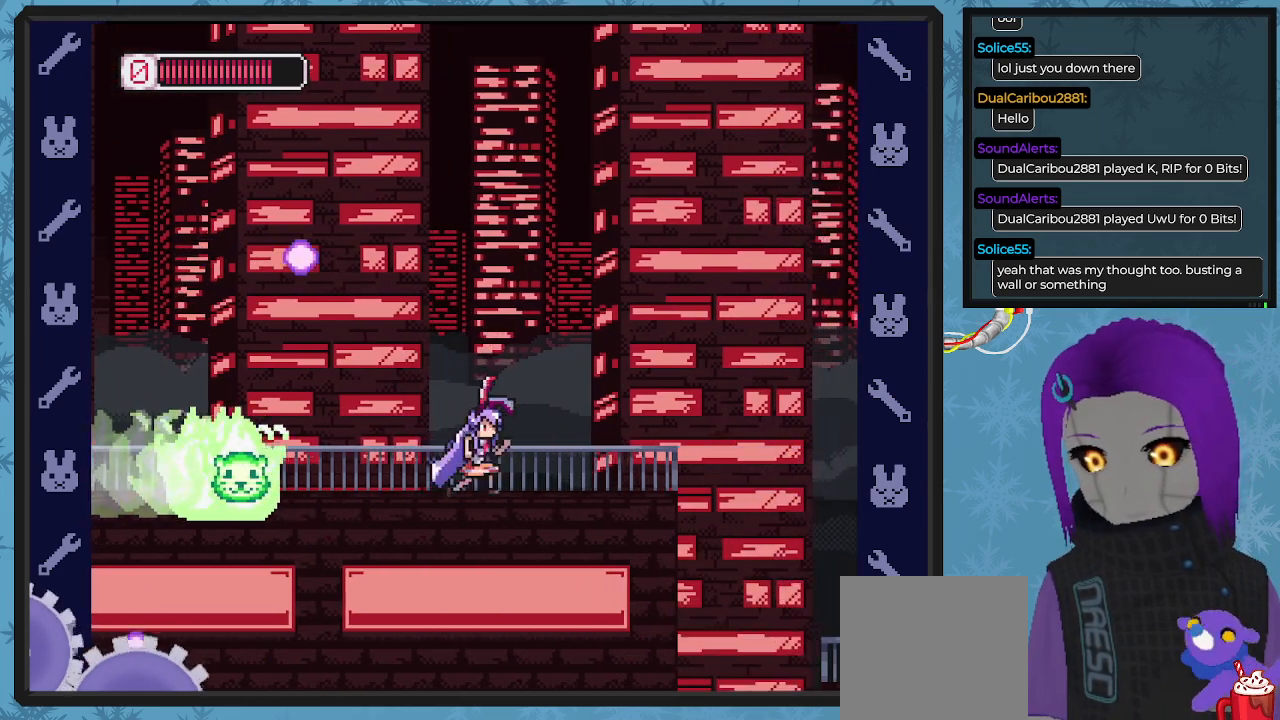
{"buttons": ["DPAD_DOWN", "DPAD_RIGHT"], "left_stick": "center", "events": [[67, "DPAD_DOWN", "down"], [67, "DPAD_LEFT", "down"], [67, "DPAD_RIGHT", "up"], [100, "DPAD_DOWN", "up"], [100, "X", "down"], [167, "X", "up"], [233, "DPAD_DOWN", "down"], [267, "DPAD_LEFT", "up"], [267, "X", "down"], [333, "X", "up"], [400, "X", "down"], [433, "DPAD_RIGHT", "down"], [500, "X", "up"]]}
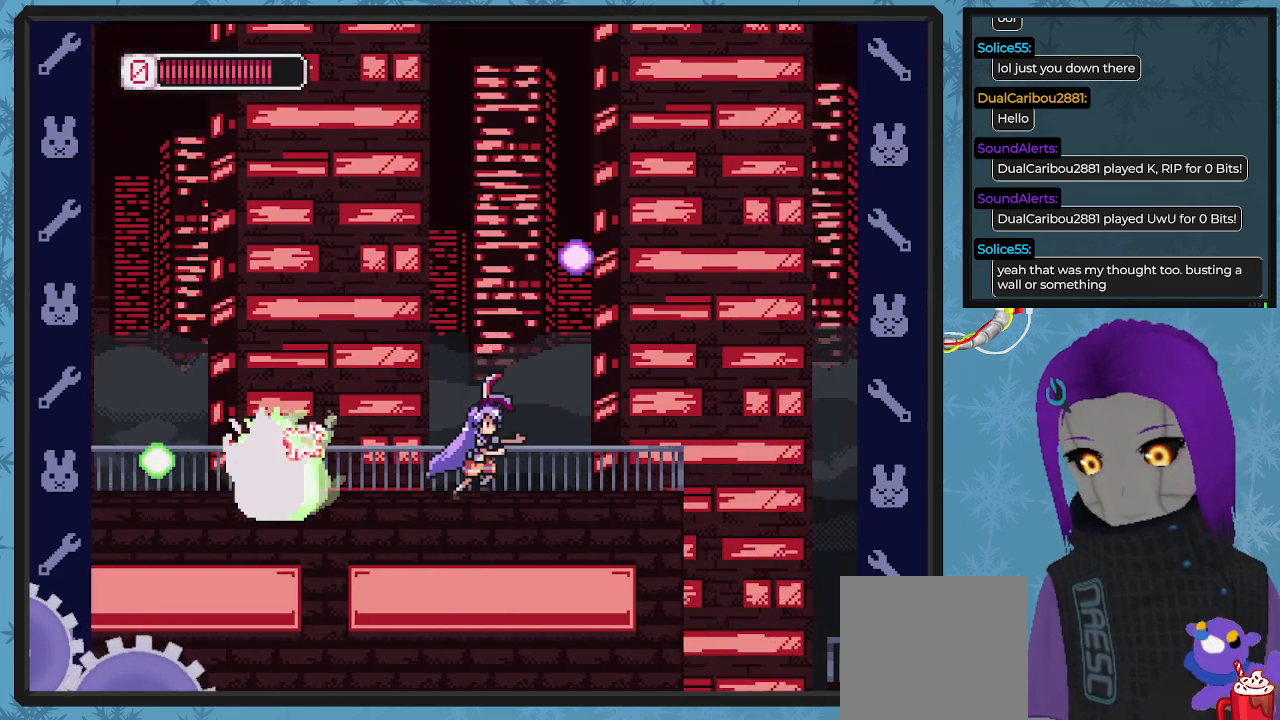
{"buttons": ["DPAD_DOWN"], "left_stick": "center", "events": [[33, "X", "down"], [100, "DPAD_RIGHT", "up"], [167, "DPAD_LEFT", "down"], [167, "X", "up"], [200, "DPAD_LEFT", "up"], [200, "DPAD_RIGHT", "down"], [367, "DPAD_LEFT", "down"], [367, "DPAD_RIGHT", "up"], [433, "X", "down"], [500, "DPAD_LEFT", "up"], [500, "X", "up"]]}
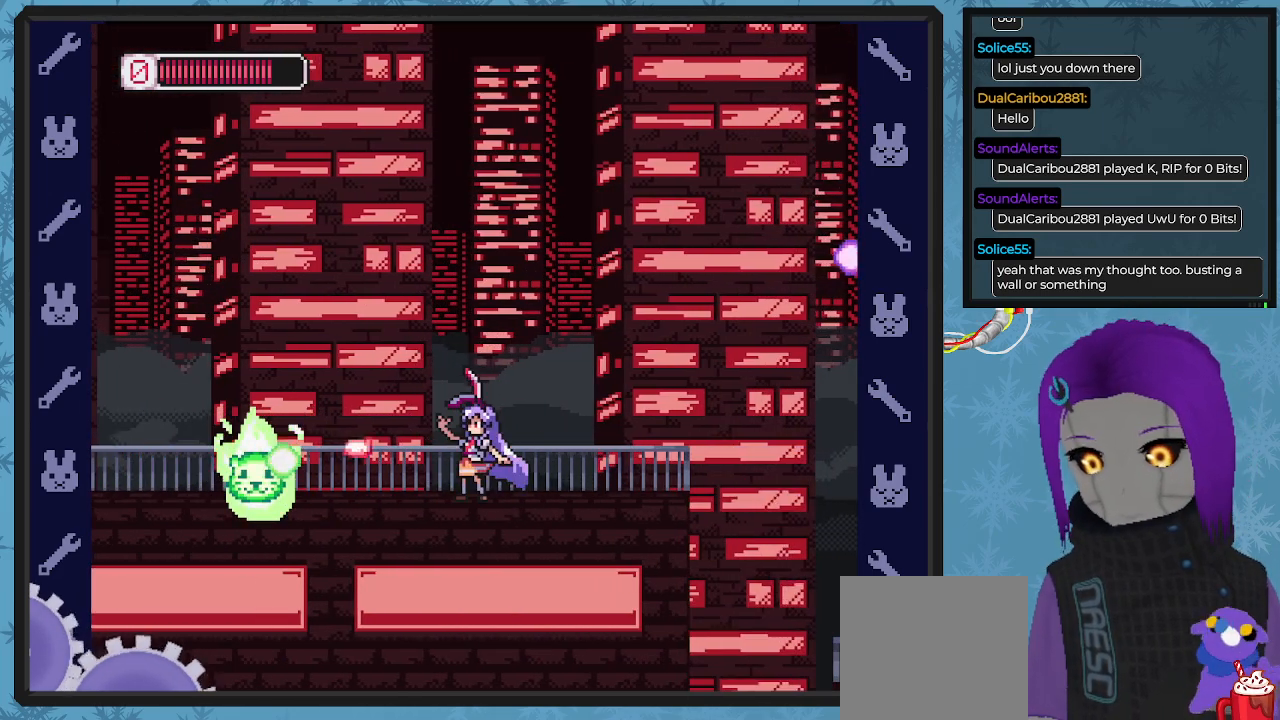
{"buttons": ["DPAD_RIGHT"], "left_stick": "center", "events": [[100, "X", "down"], [167, "X", "up"], [233, "X", "down"], [300, "X", "up"], [367, "X", "down"], [400, "DPAD_RIGHT", "down"], [500, "DPAD_DOWN", "up"], [500, "X", "up"]]}